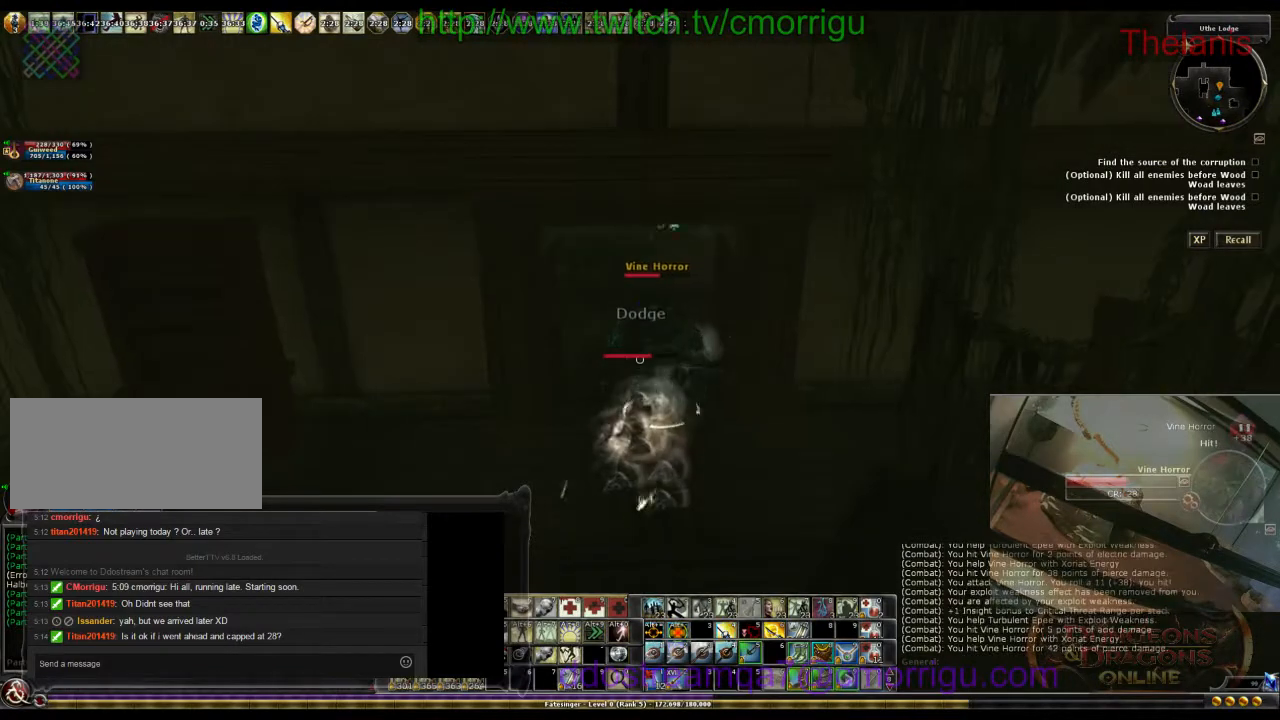
Gameplay with keyboard; each line is a JSON object with the keys held at the frame after it. "events" lists presses ("down") and releases ("up") of ".", "/", "0", "1", "2", "3", "4", "5", "6", "7", "8", "9", "a", "b", "backslash", "backspace", "c", "caps_lock", "comma", "ctrl_l", "ctrl_r", "d", "e", "equals", "escape", "f", "f1", "f10", "f11", "f12", "f2", "f3", "f4", "f5", "f6", "f7", "f8", "f9", "g", "h", "i", "j", "k", "l", "lbracket", "m", "minus", "n", "o", "p", "q", "quote", "r", "rbracket", "return", "s", "semicolon", "shift_l", "shift_r", "space", "t", "tab", "tilde", "u", "v", "w", "x", "y" and "z" between this image and that frame as [ms after this image, input, new state], when the widget could be followed in between. No other keys are recorded. Mouse input is not recorded.
{"keys": [], "events": []}
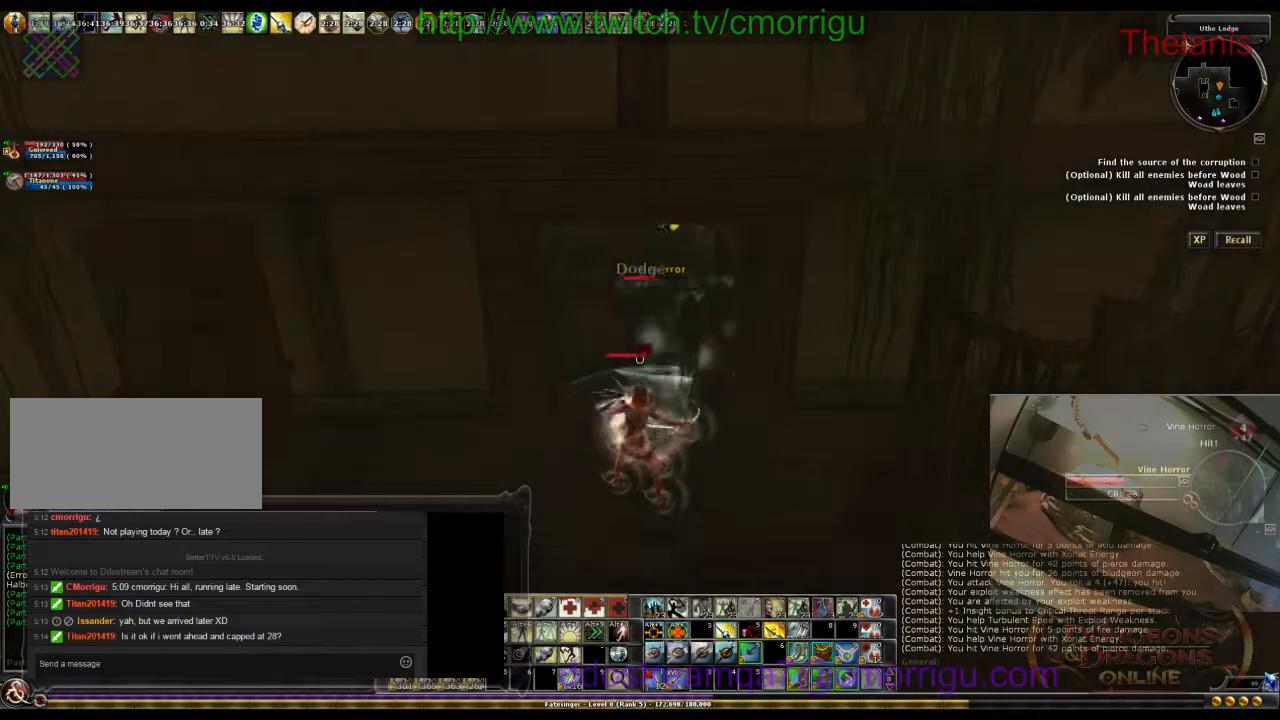
{"keys": [], "events": []}
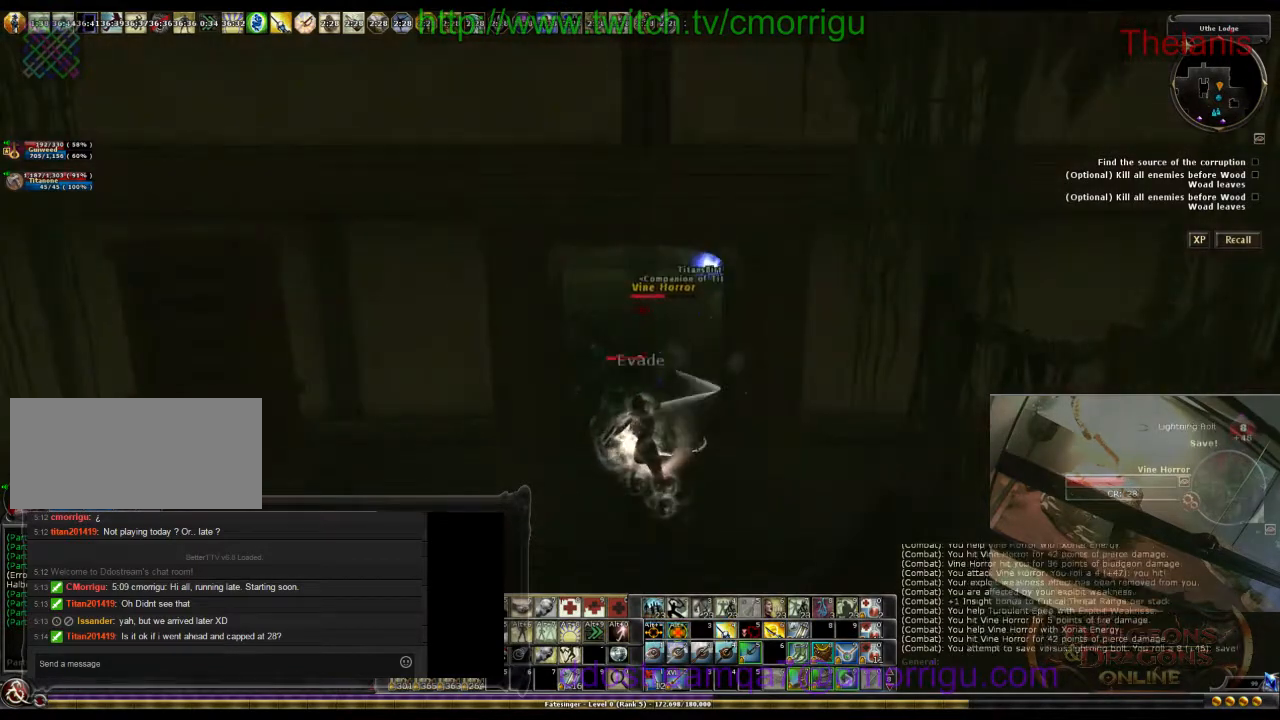
{"keys": [], "events": []}
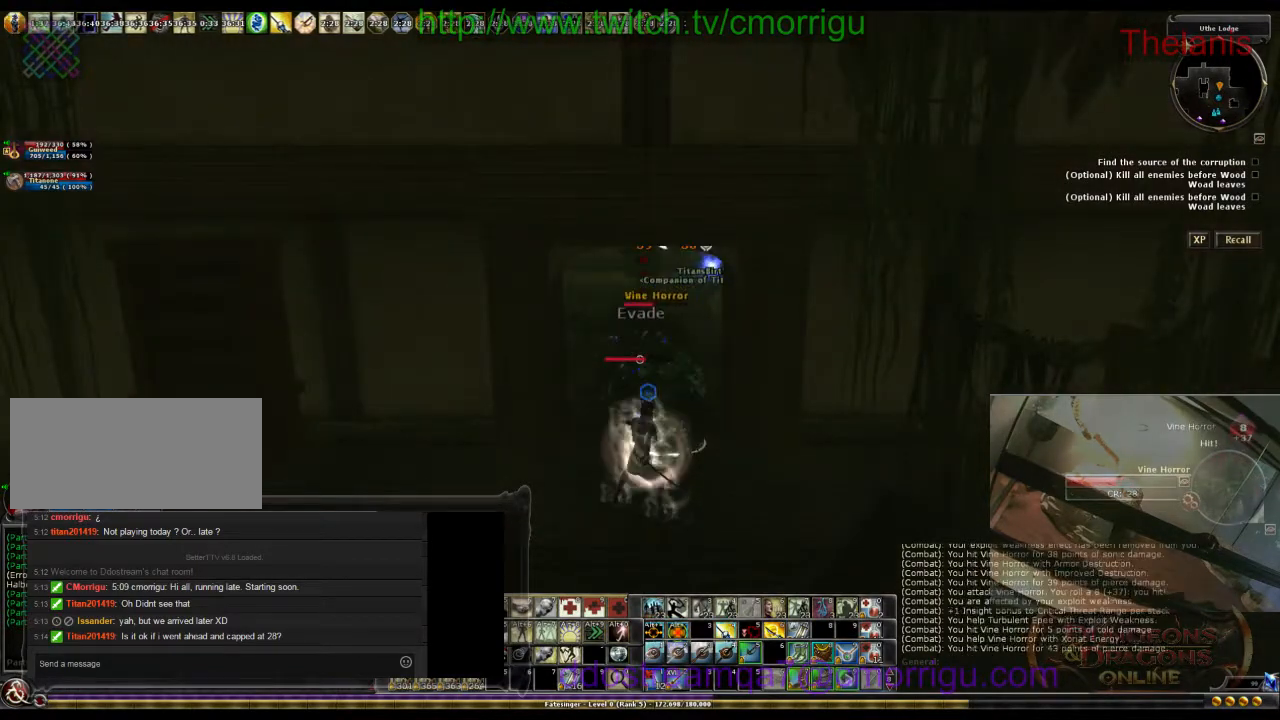
{"keys": [], "events": []}
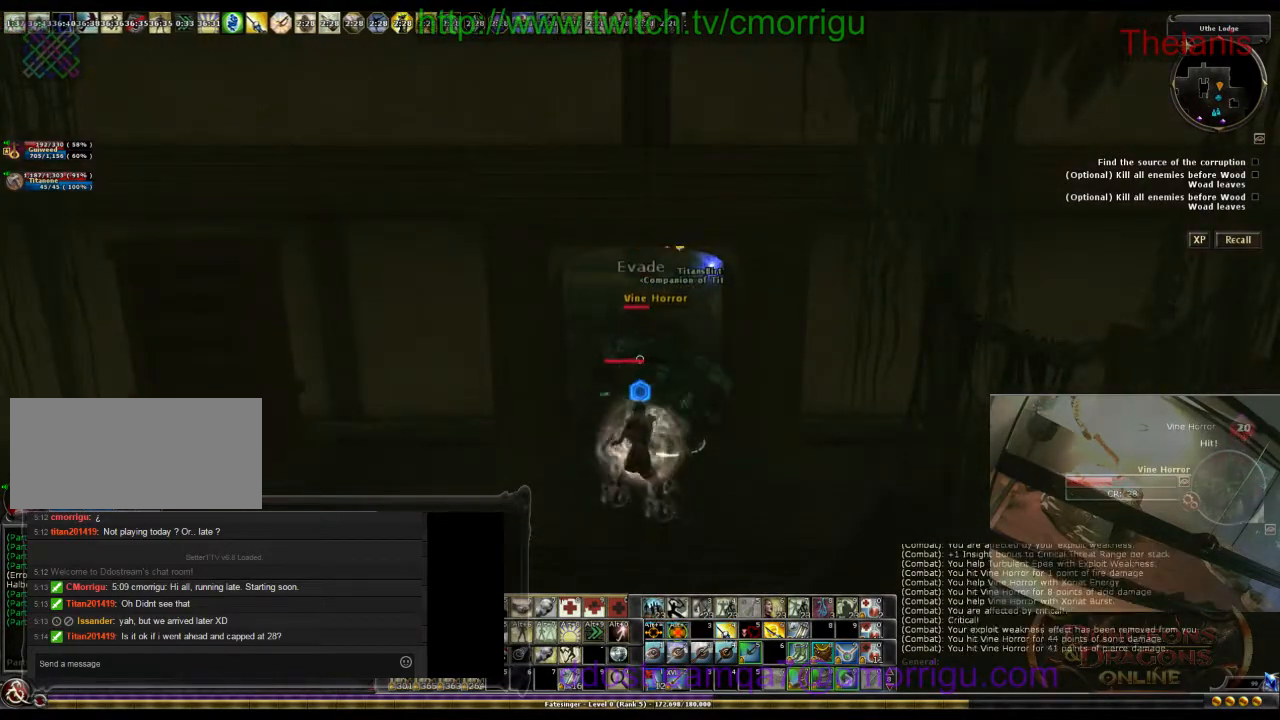
{"keys": [], "events": []}
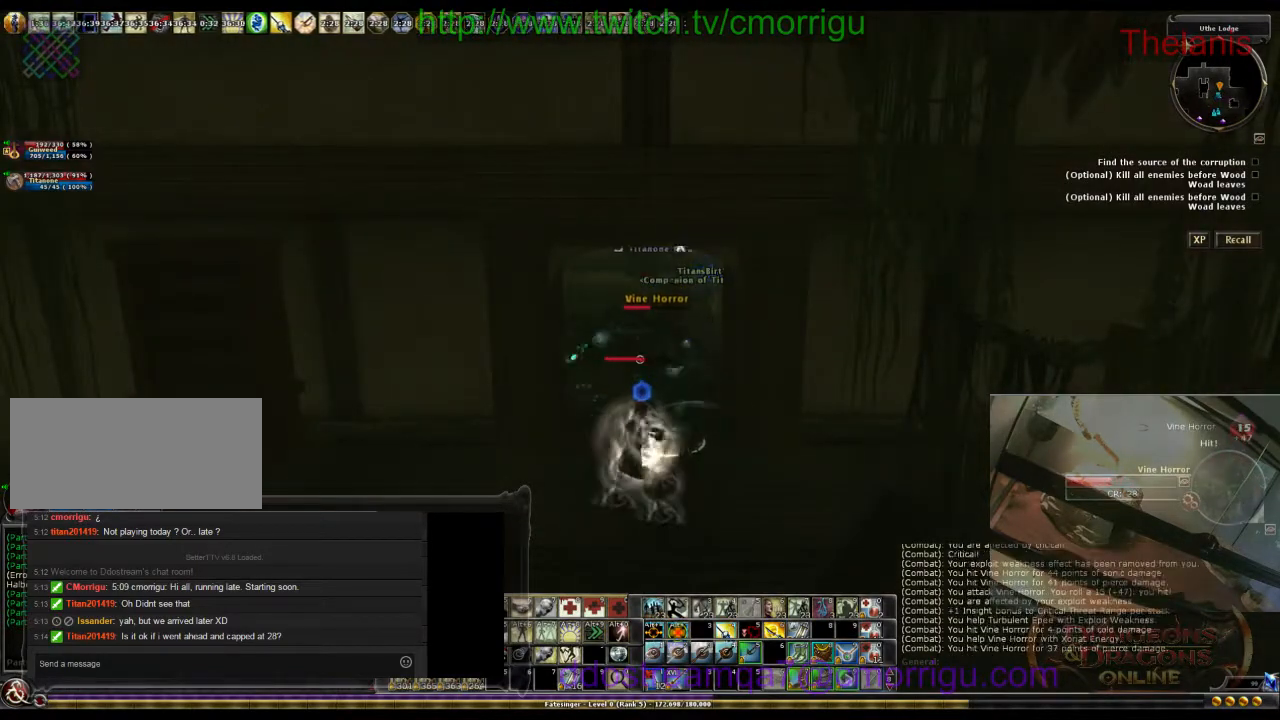
{"keys": [], "events": []}
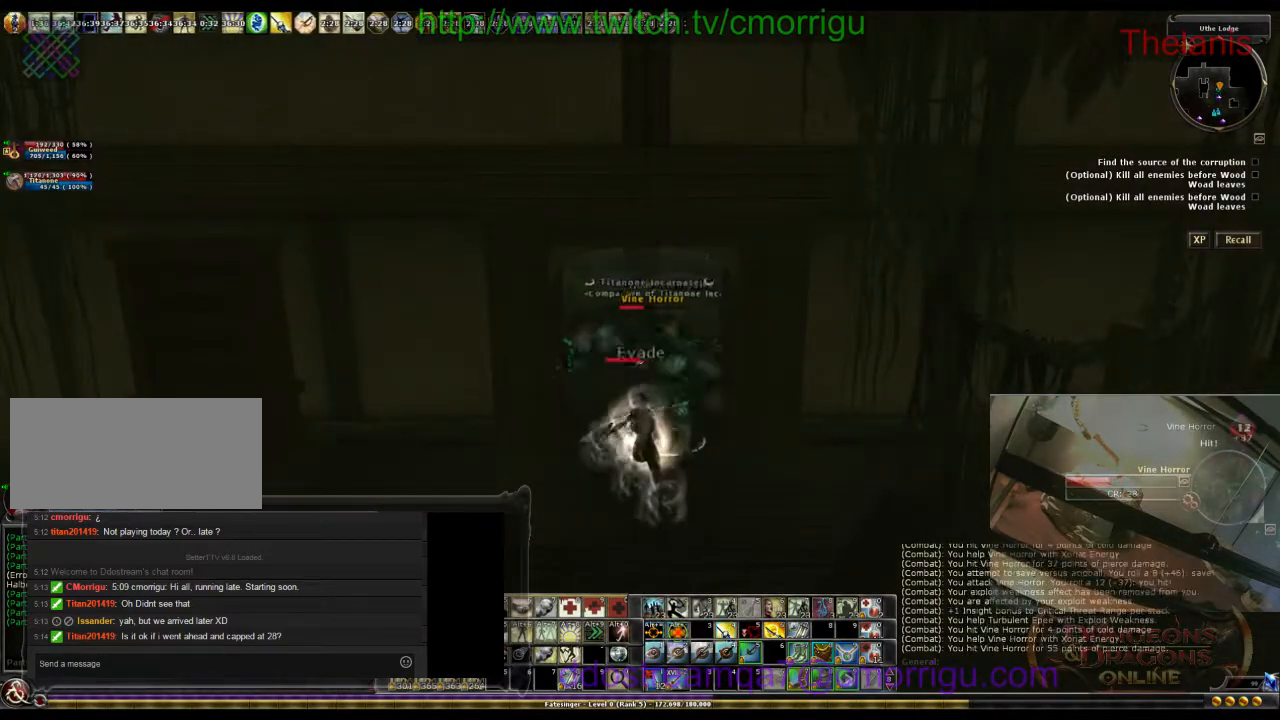
{"keys": [], "events": []}
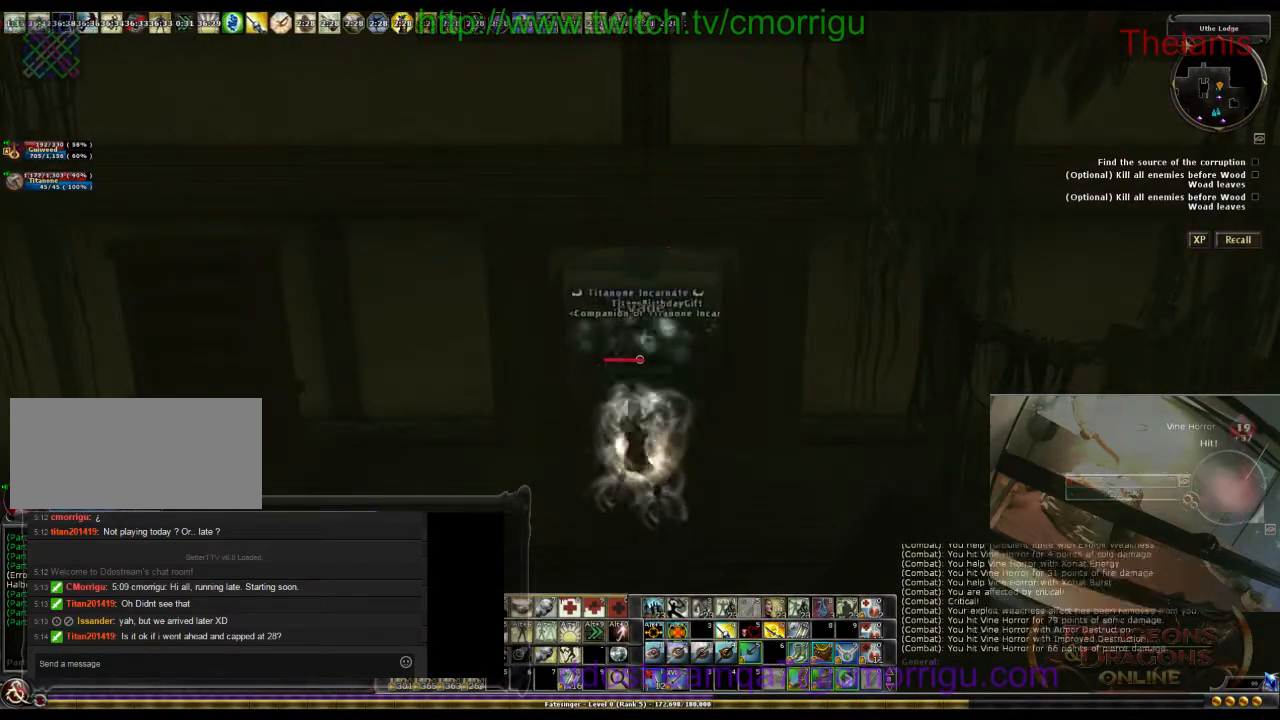
{"keys": [], "events": []}
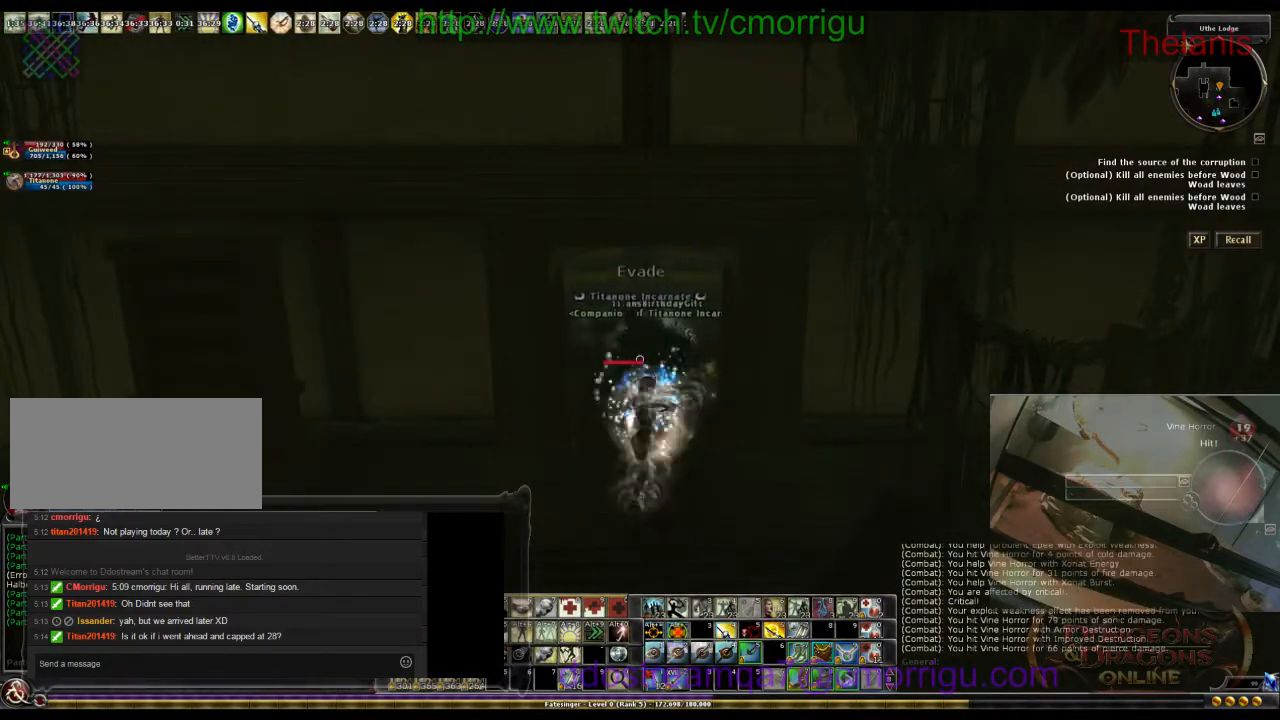
{"keys": ["w"], "events": [[333, "w", "down"]]}
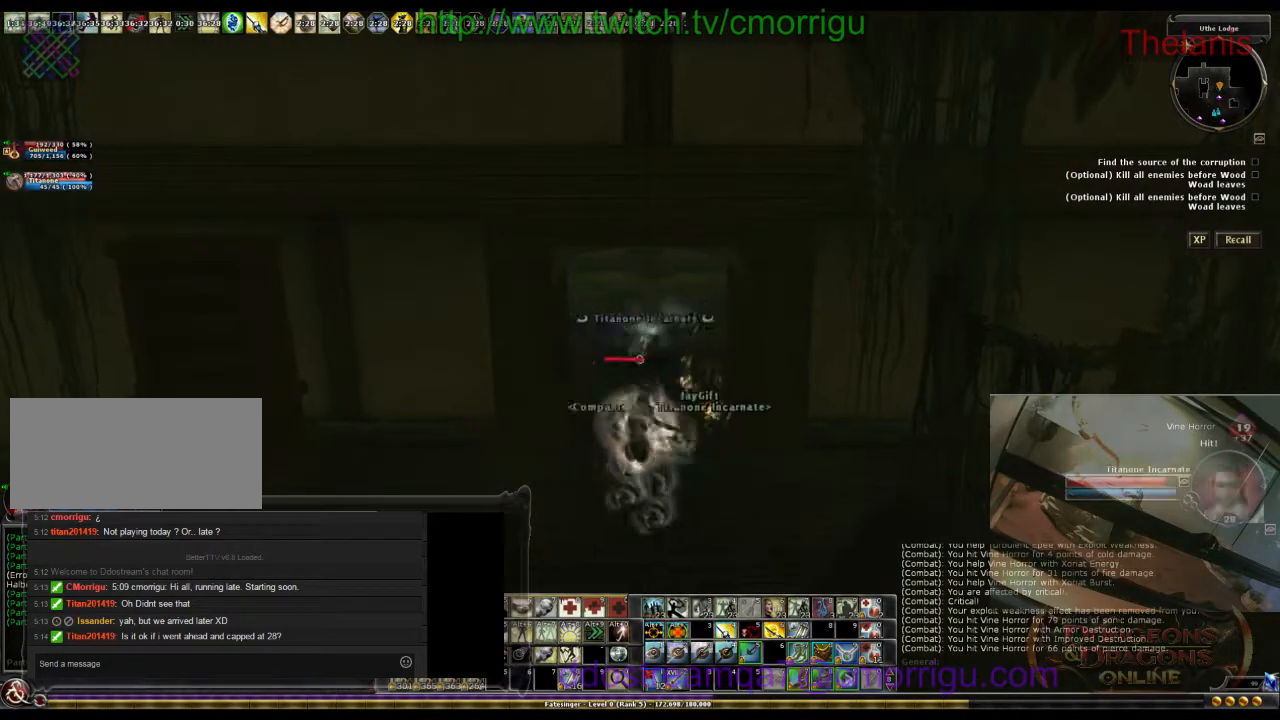
{"keys": ["d", "w"], "events": [[200, "d", "down"]]}
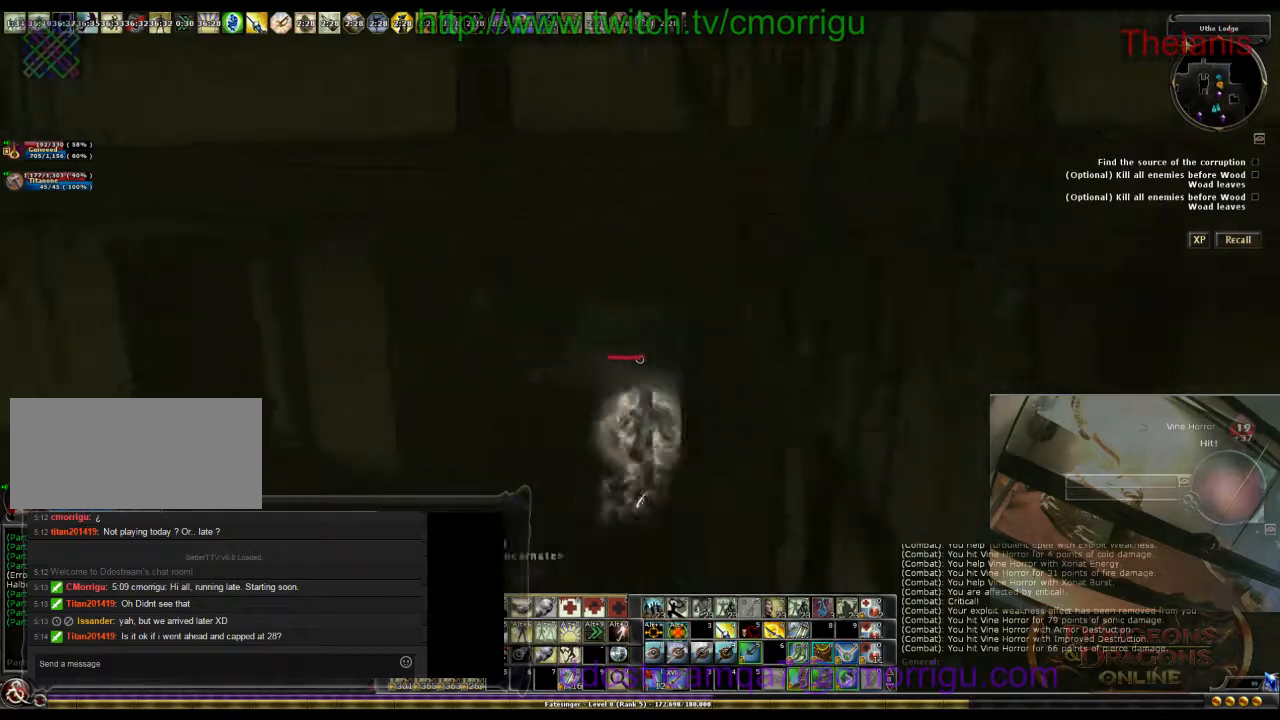
{"keys": ["w"], "events": [[300, "d", "up"]]}
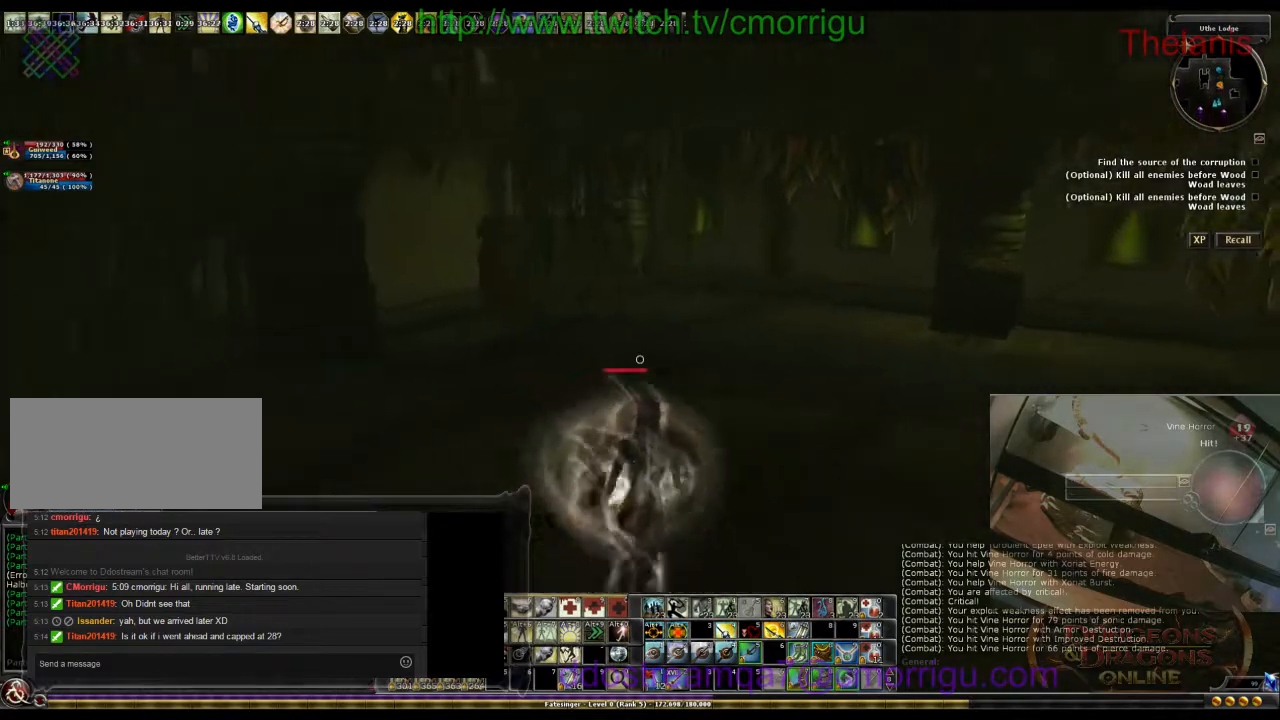
{"keys": ["w"], "events": [[300, "9", "down"], [433, "9", "up"]]}
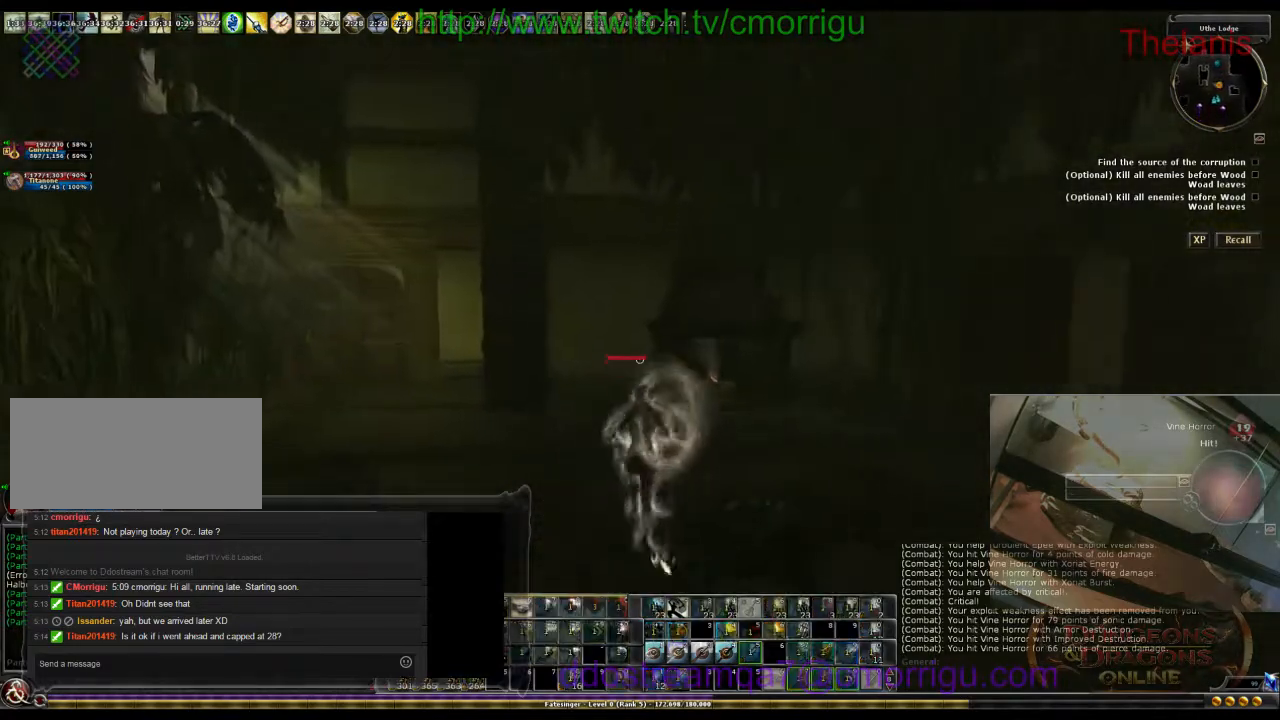
{"keys": ["a", "w"], "events": [[267, "a", "down"]]}
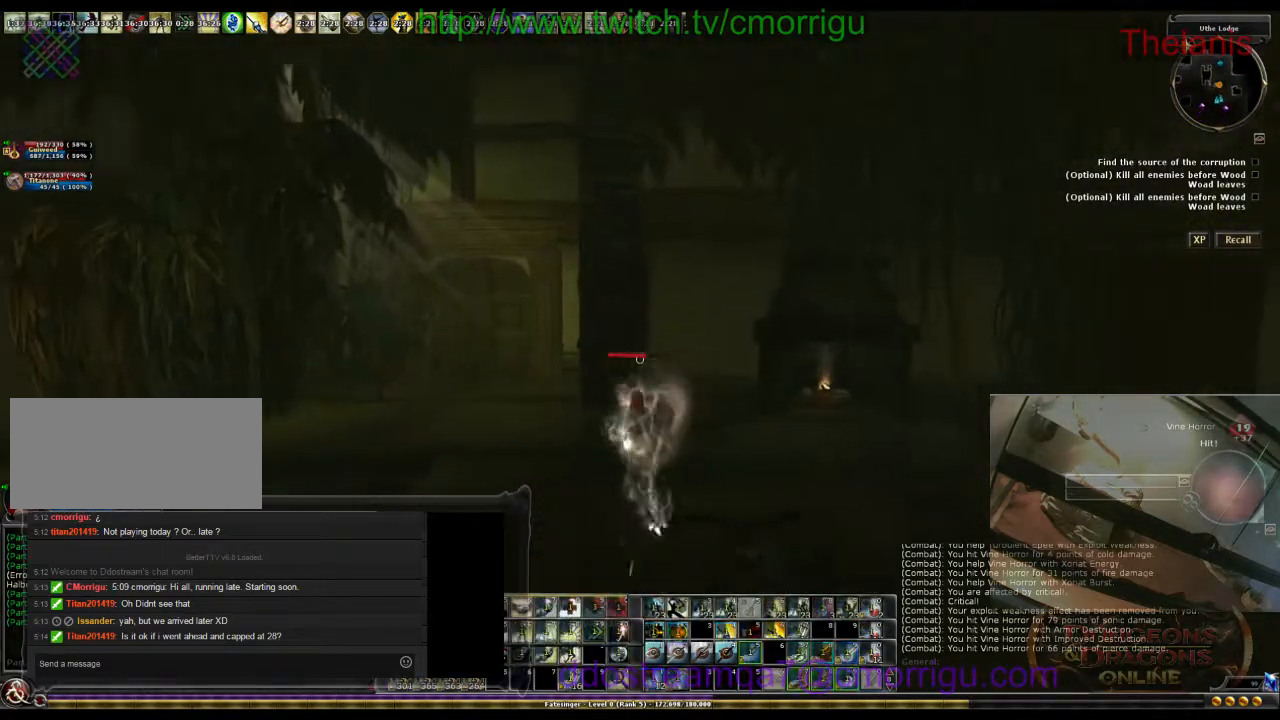
{"keys": ["w"], "events": [[133, "a", "up"]]}
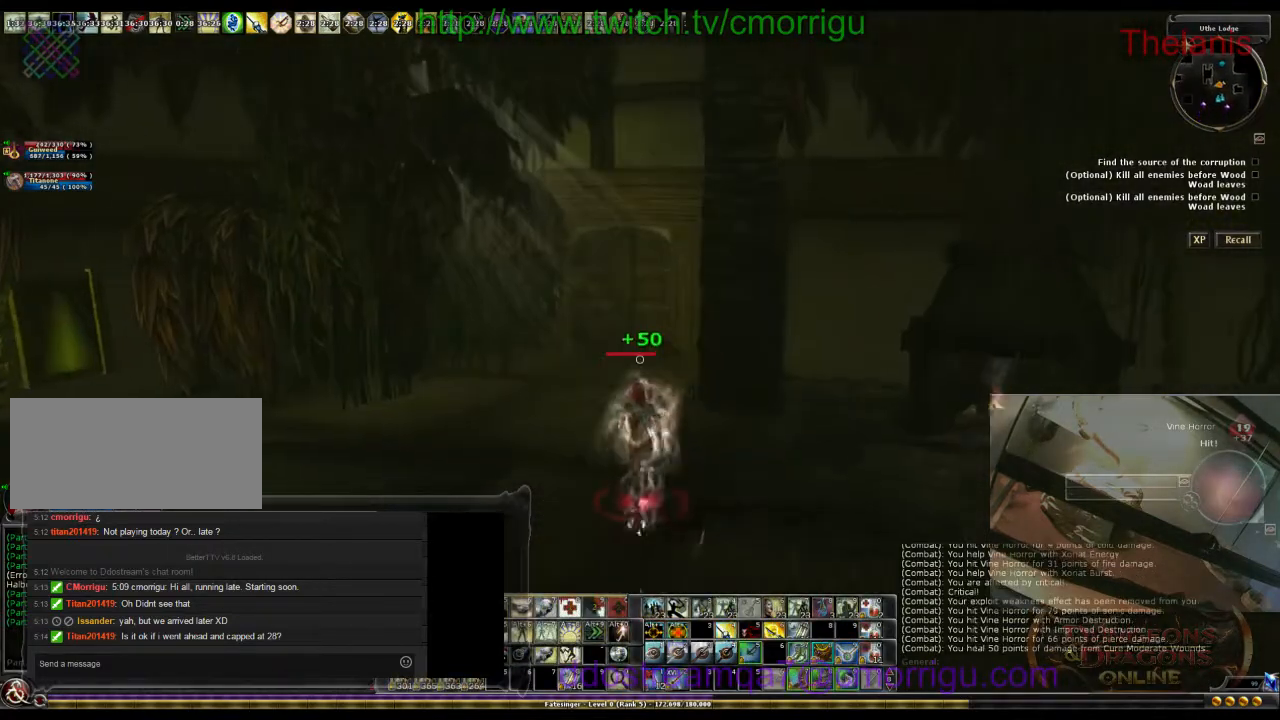
{"keys": ["w"], "events": []}
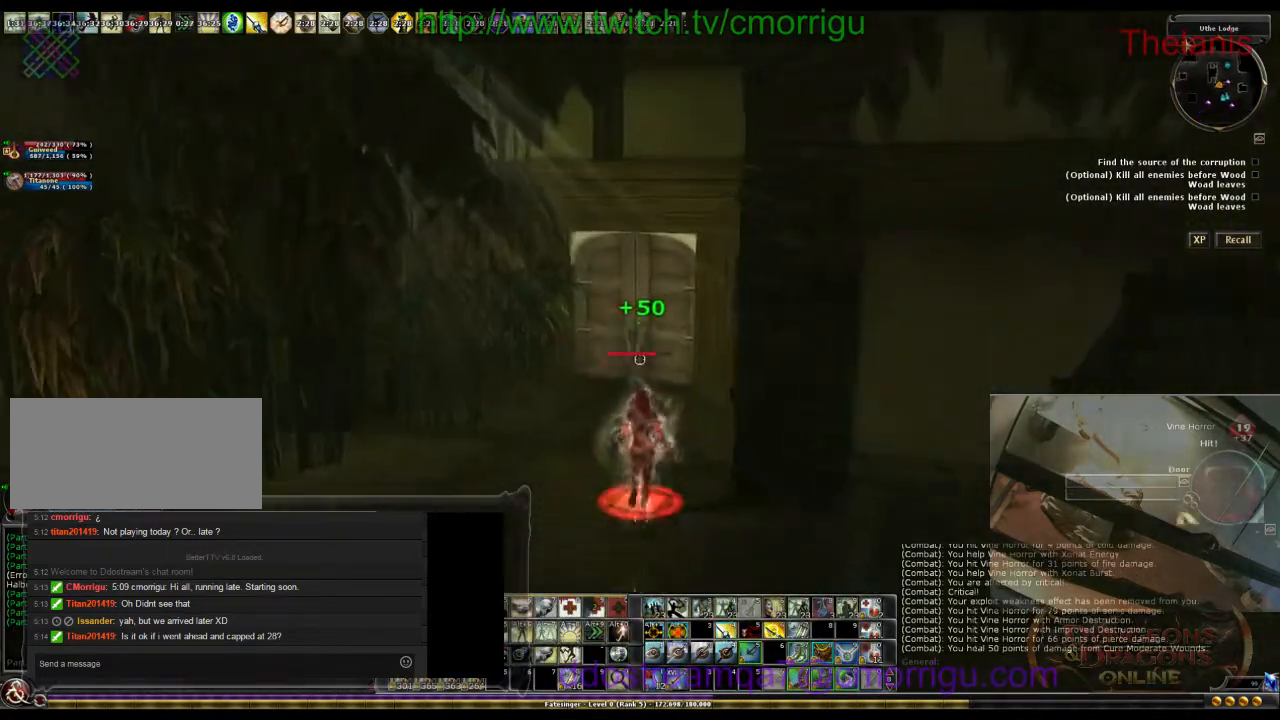
{"keys": [], "events": [[300, "w", "up"]]}
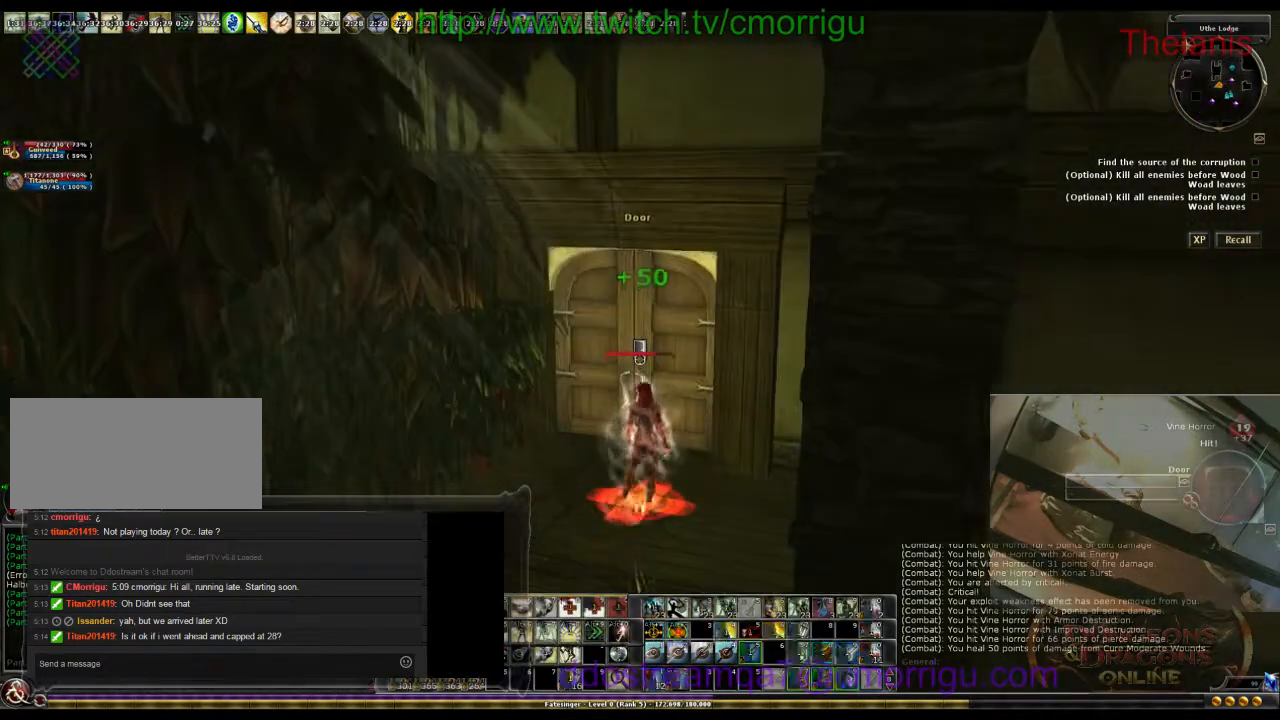
{"keys": [], "events": []}
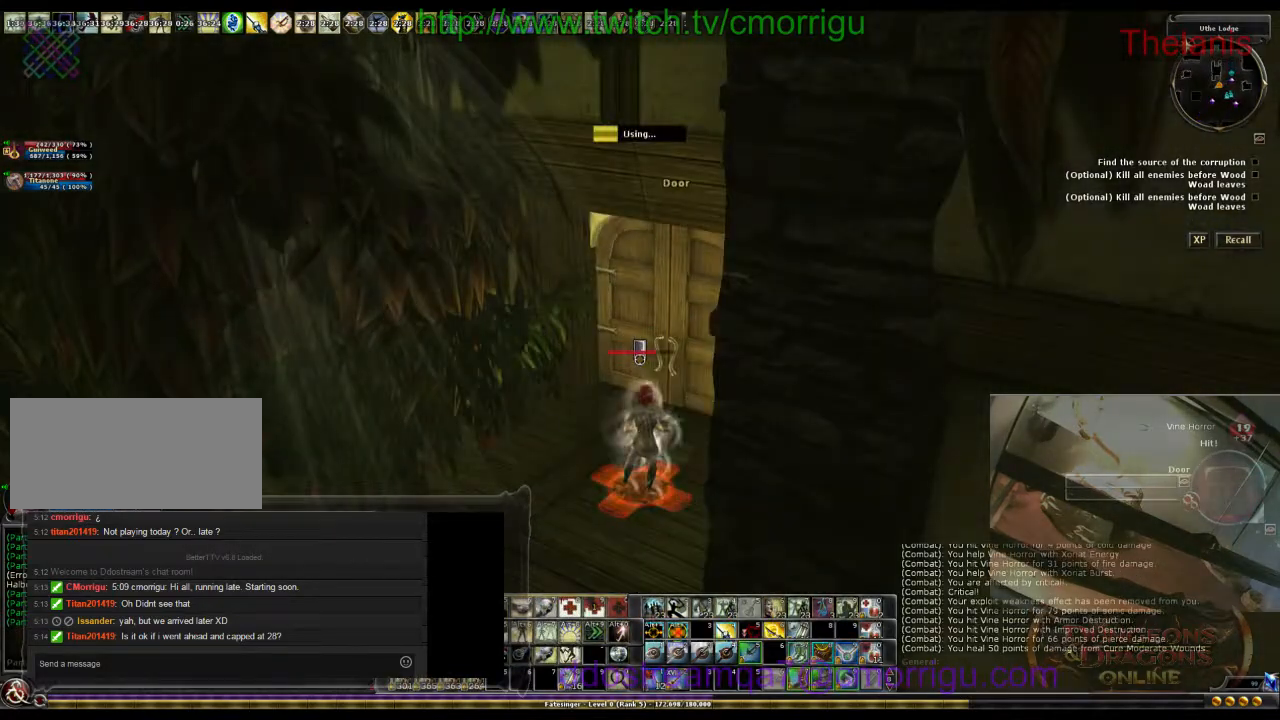
{"keys": [], "events": []}
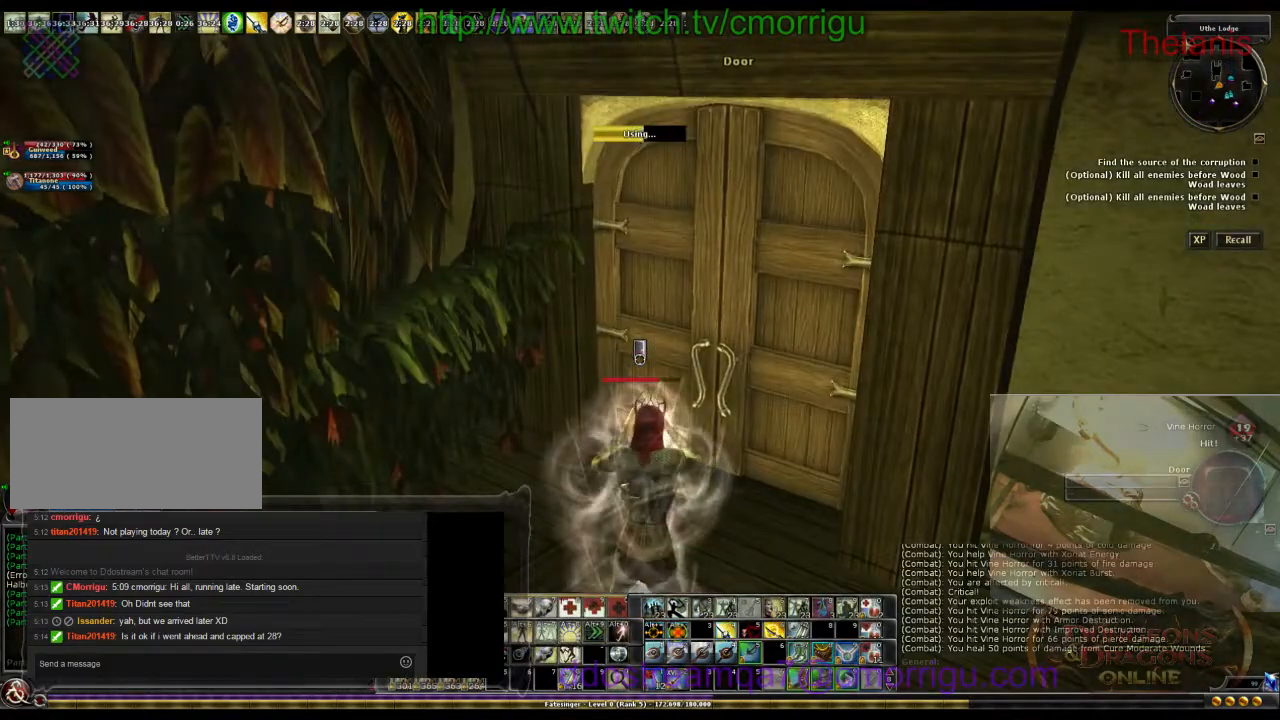
{"keys": [], "events": []}
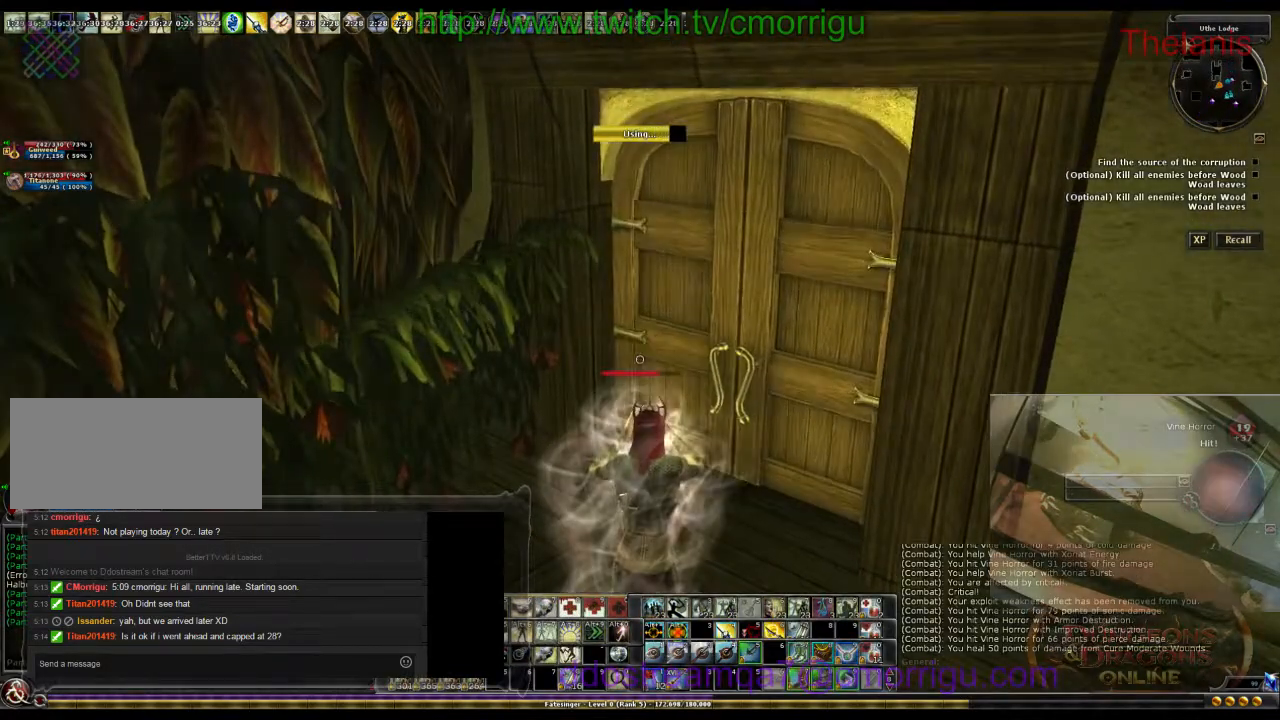
{"keys": ["w"], "events": [[467, "w", "down"]]}
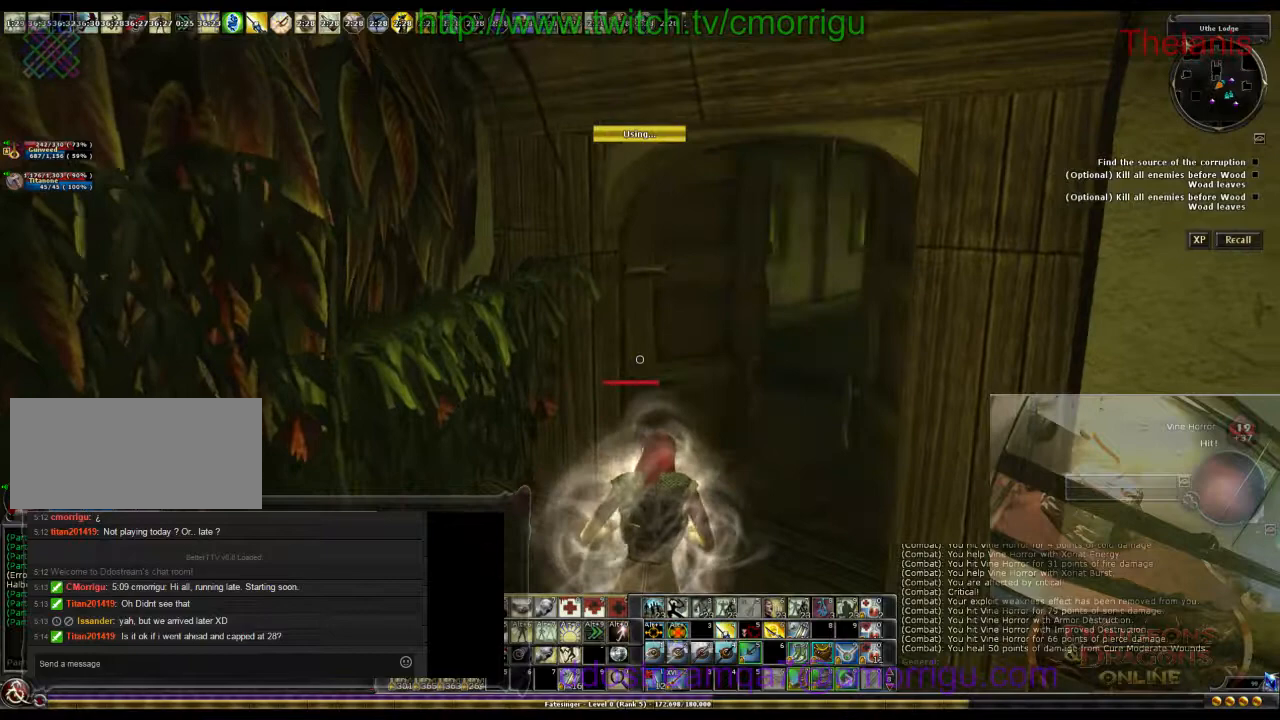
{"keys": ["w"], "events": []}
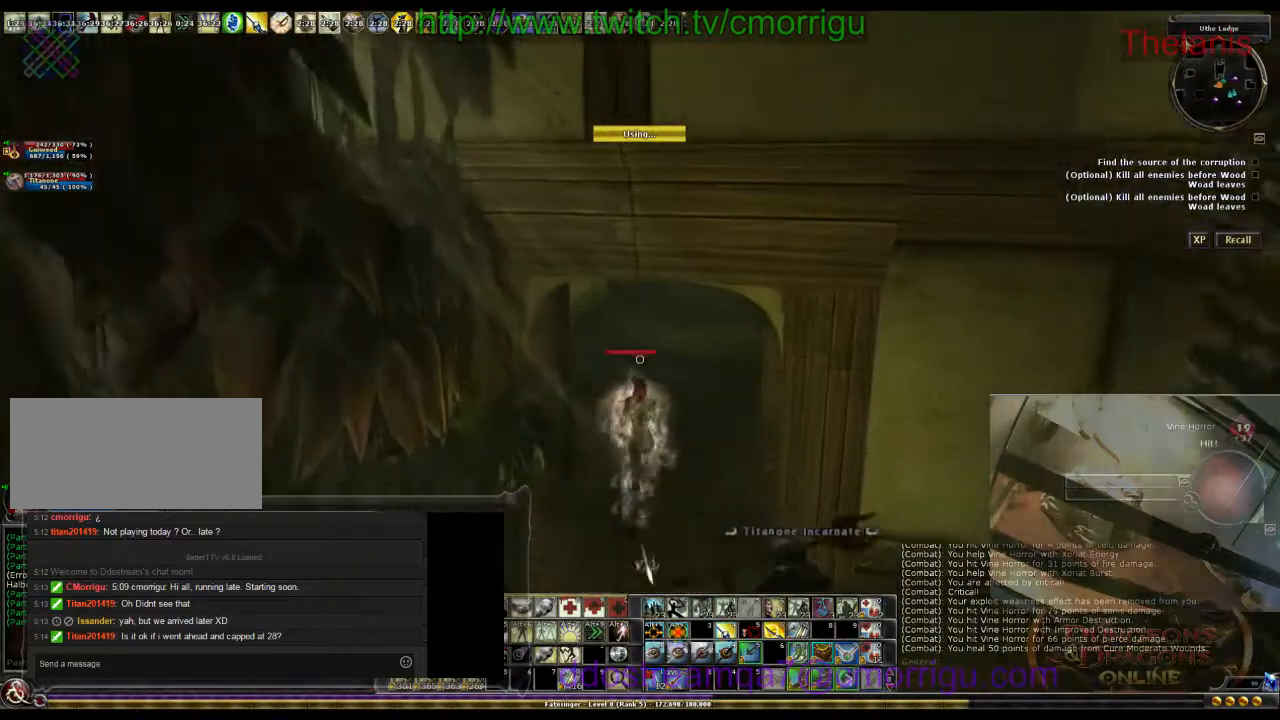
{"keys": ["w"], "events": []}
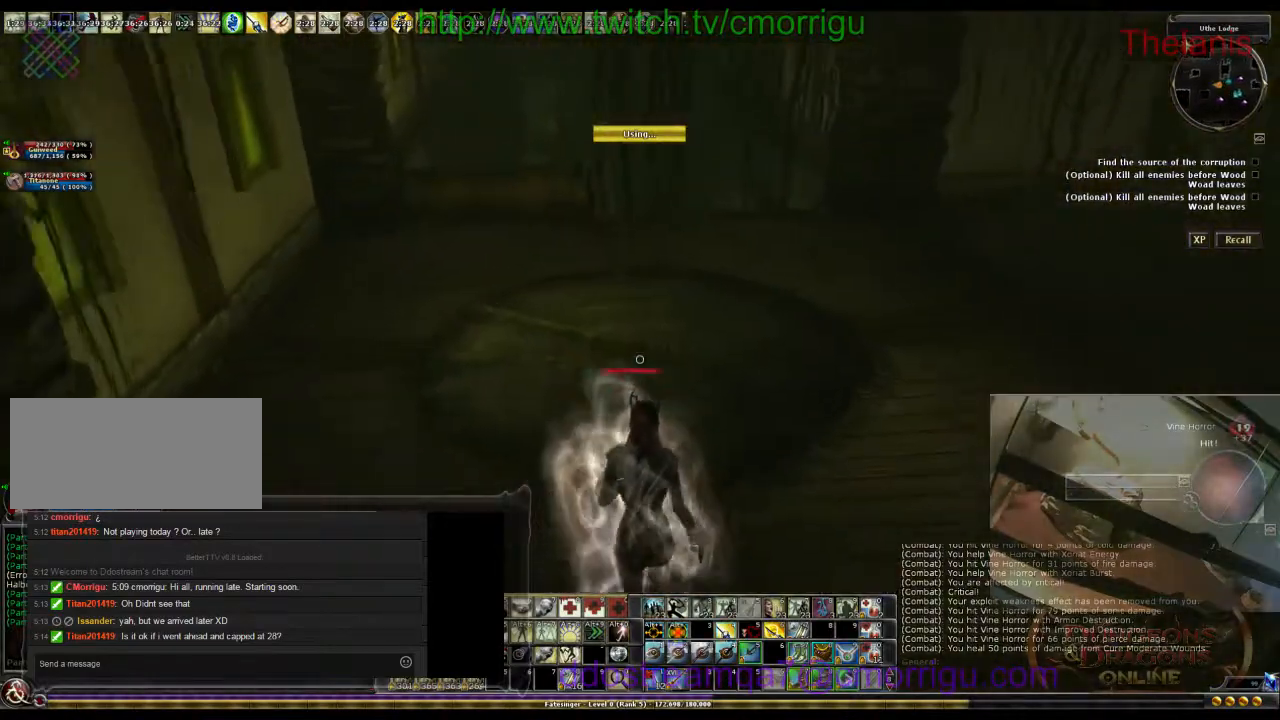
{"keys": ["w"], "events": []}
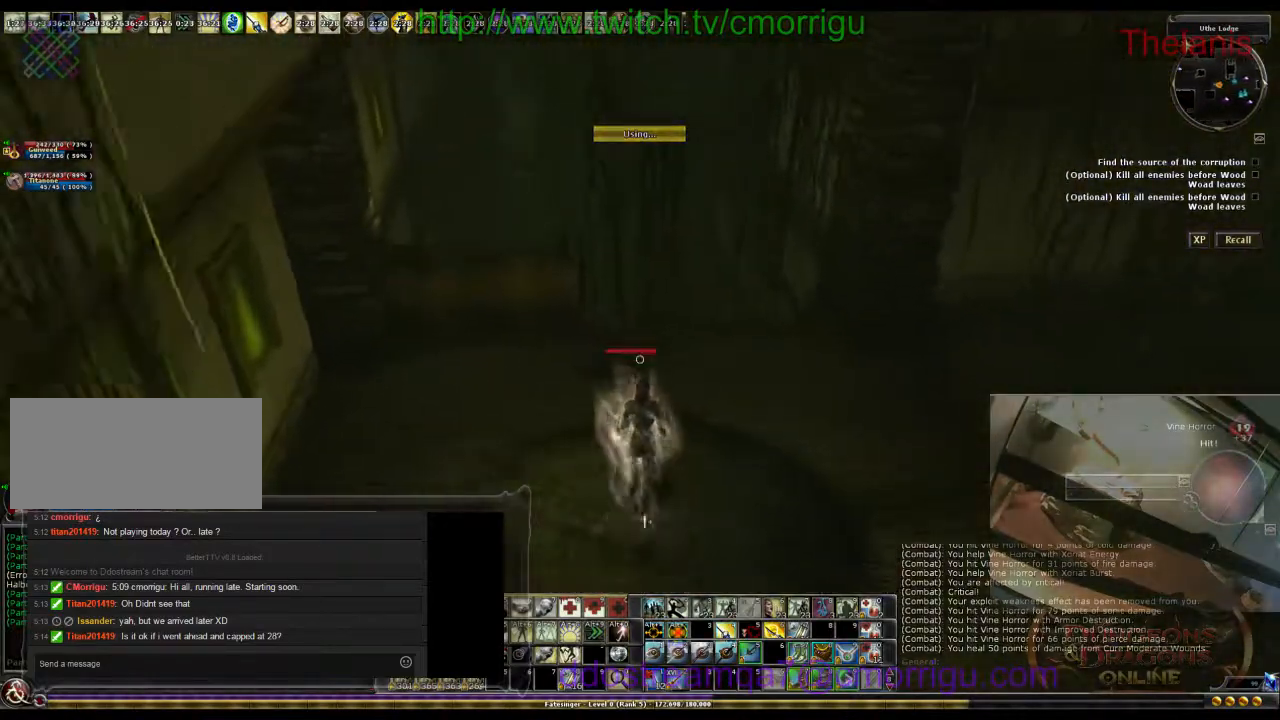
{"keys": ["w"], "events": []}
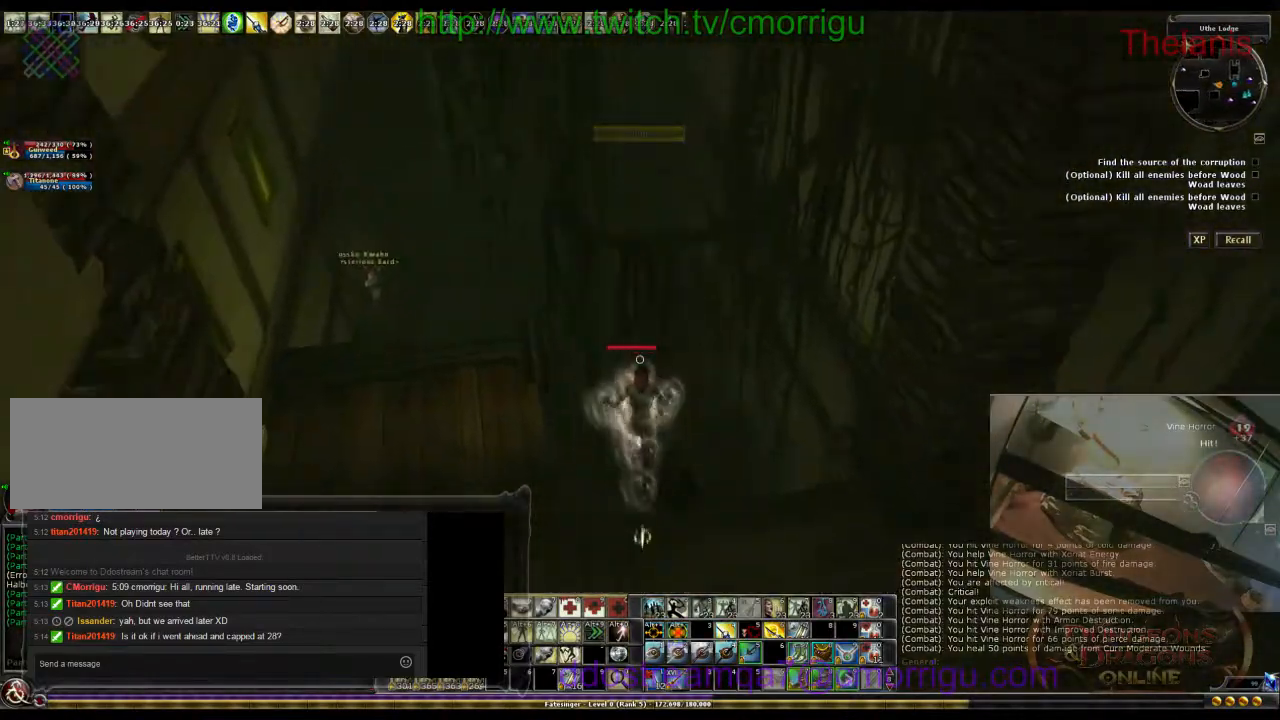
{"keys": ["w"], "events": []}
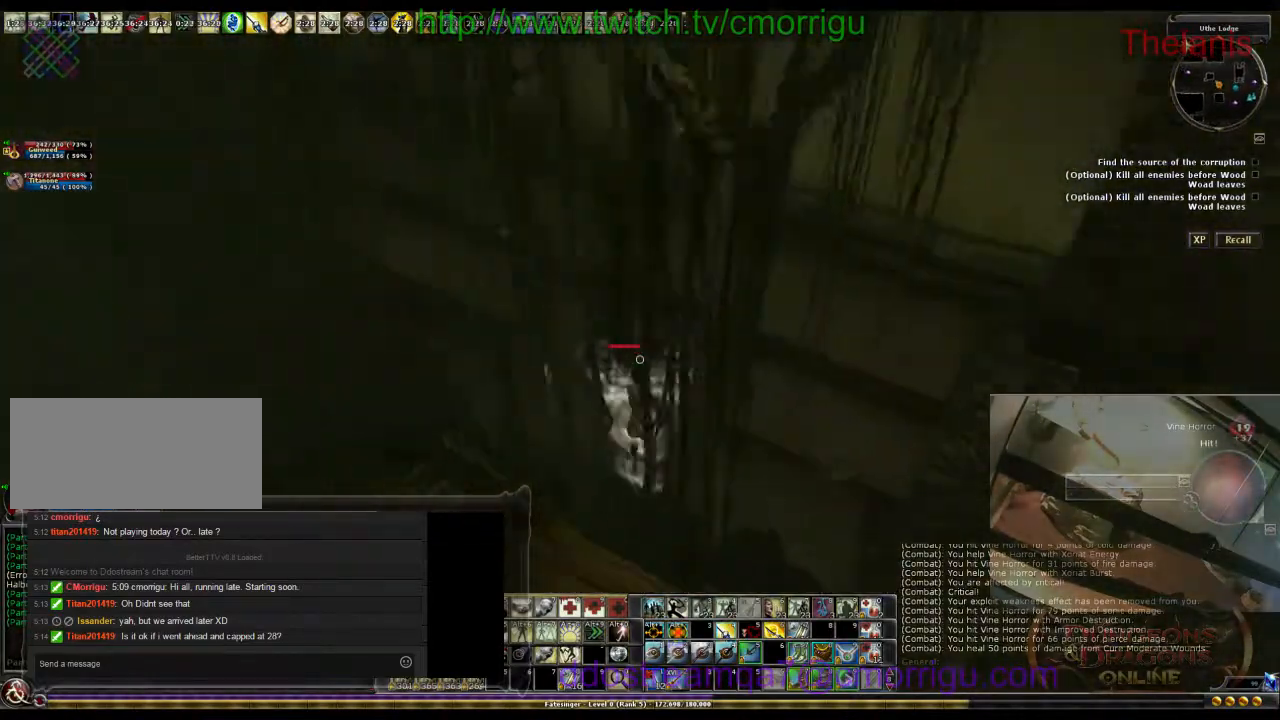
{"keys": [], "events": [[367, "w", "up"]]}
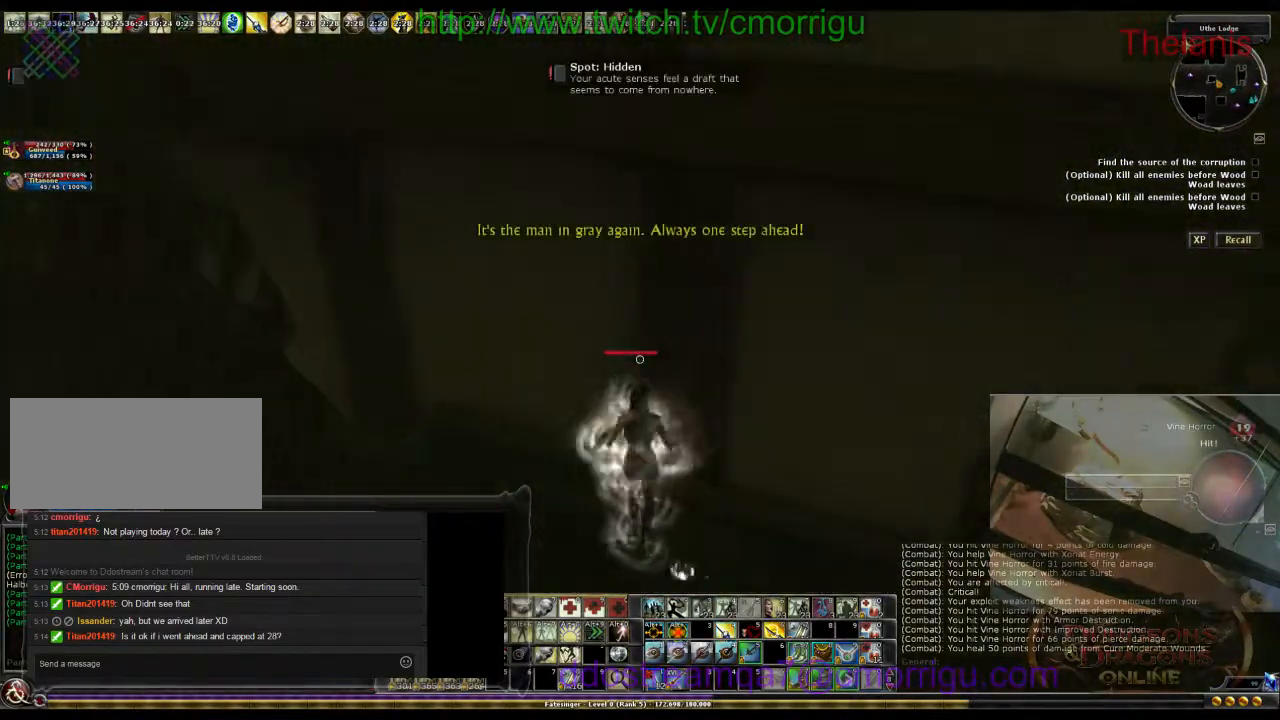
{"keys": ["d"], "events": [[433, "d", "down"]]}
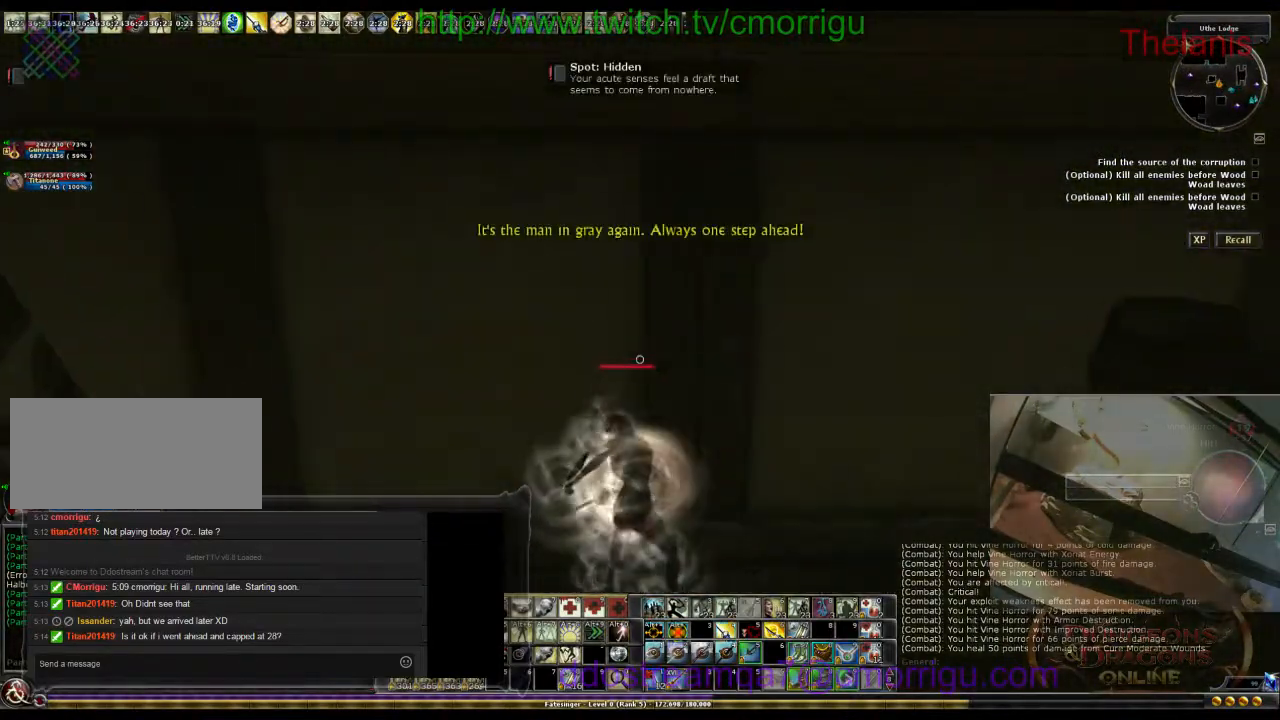
{"keys": [], "events": [[133, "d", "up"]]}